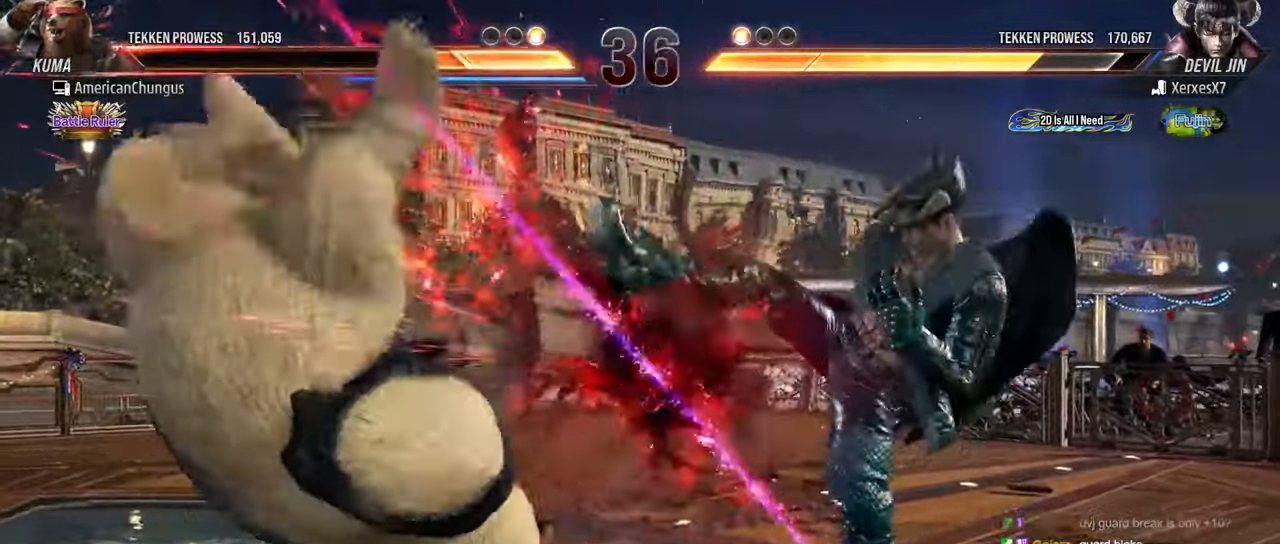
Gameplay with a controller (arcade stick); each line is a JSON object with the inputs held at the frame after it. "events" lists button and stick changes between this image and that frame as [ms after this image, input, new state], when the widget could be followed in between. Not read: L3 R3.
{"buttons": [], "left_stick": "left", "events": [[250, "left_stick", "left"]]}
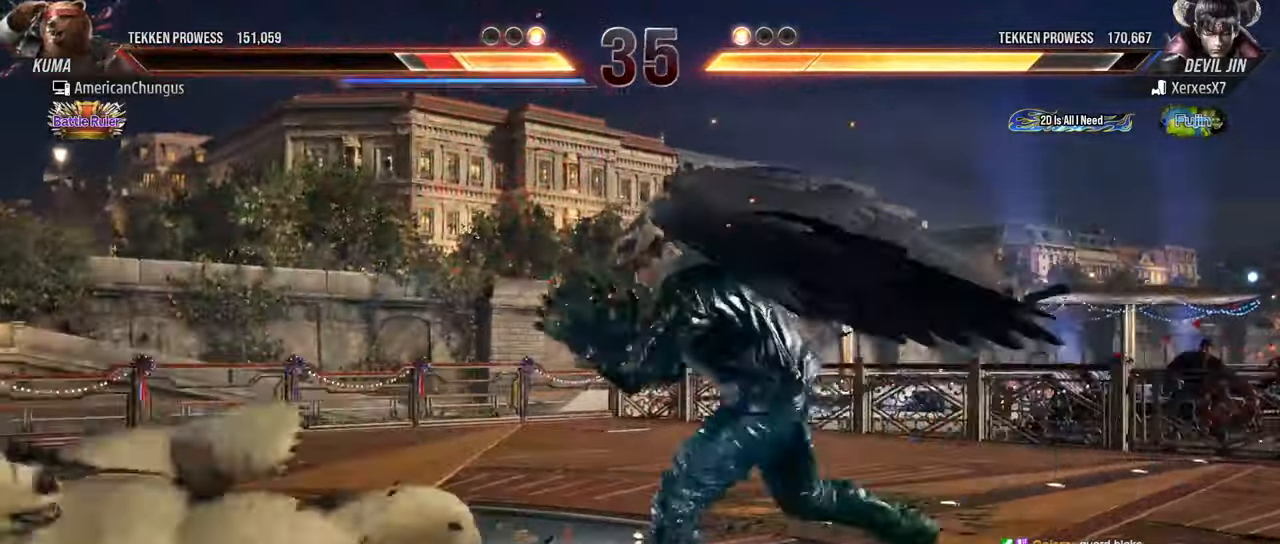
{"buttons": [], "left_stick": "left", "events": []}
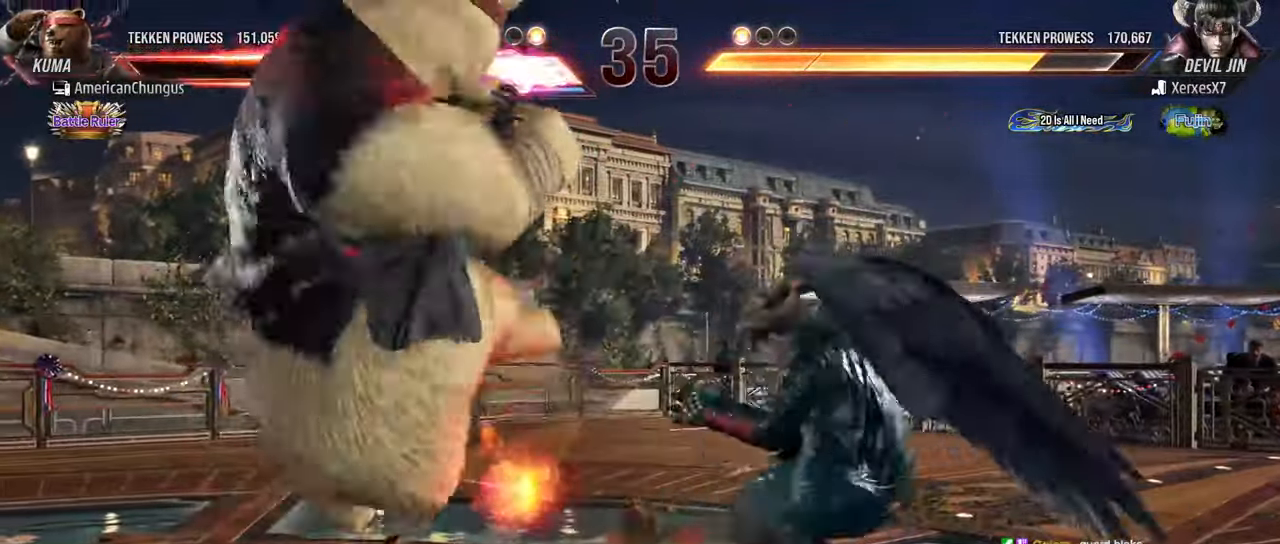
{"buttons": [], "left_stick": "left", "events": []}
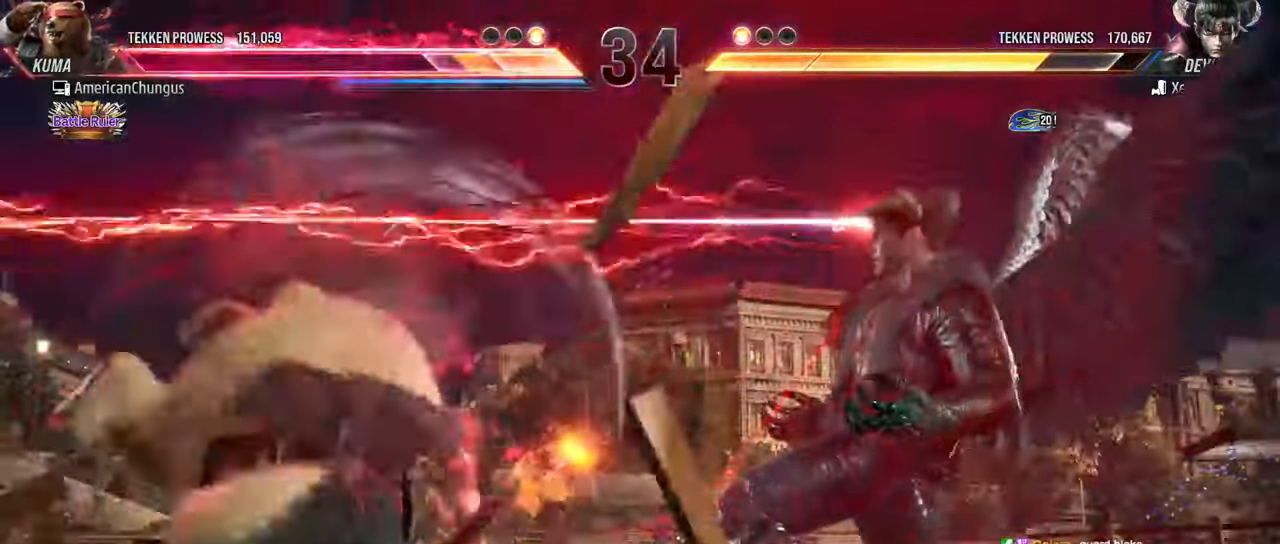
{"buttons": [], "left_stick": "center", "events": [[100, "left_stick", "center"]]}
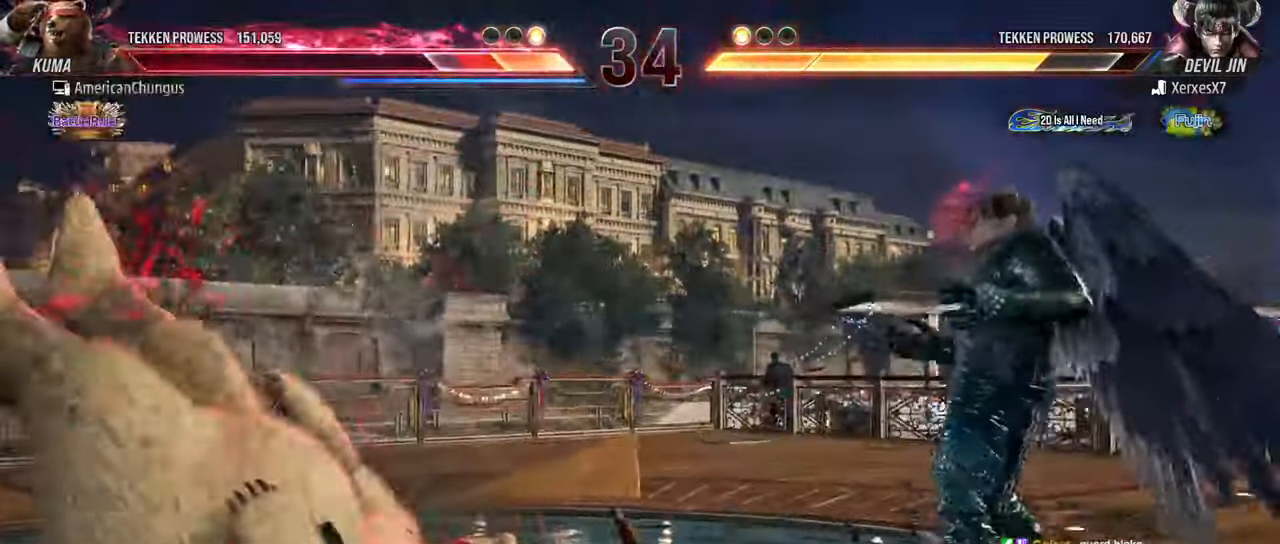
{"buttons": [], "left_stick": "center", "events": []}
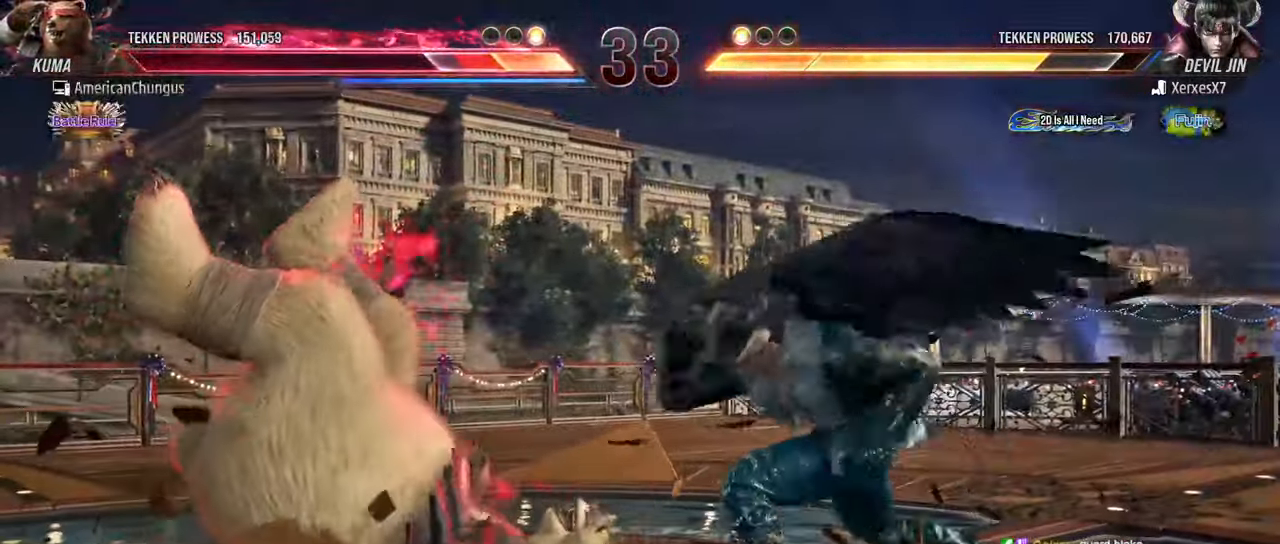
{"buttons": [], "left_stick": "center", "events": []}
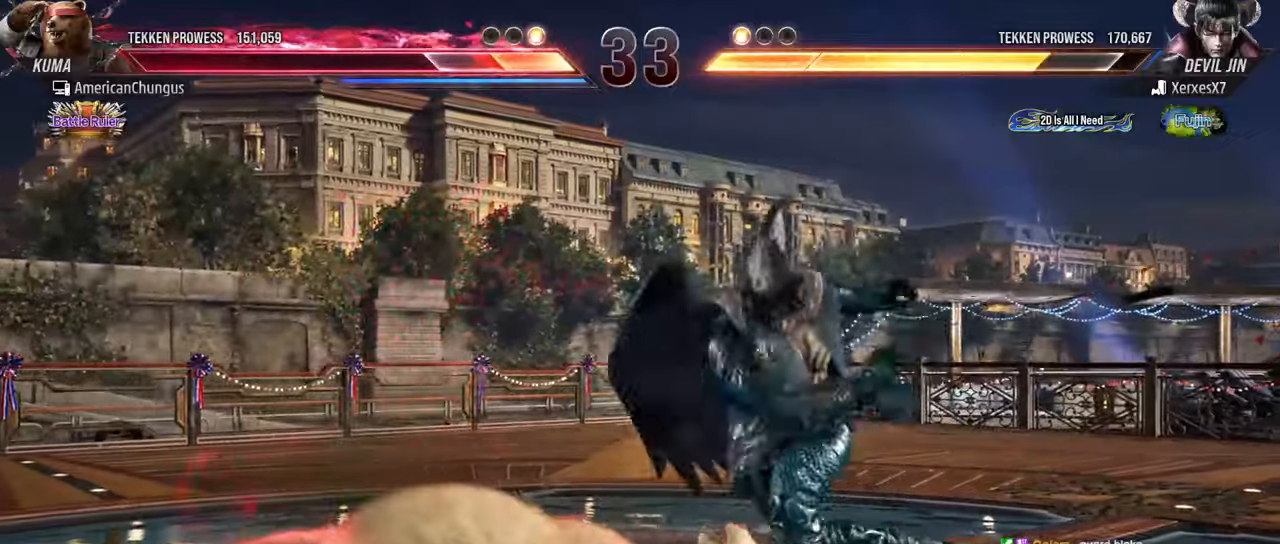
{"buttons": [], "left_stick": "center", "events": [[401, "R1", "down"], [501, "R1", "up"]]}
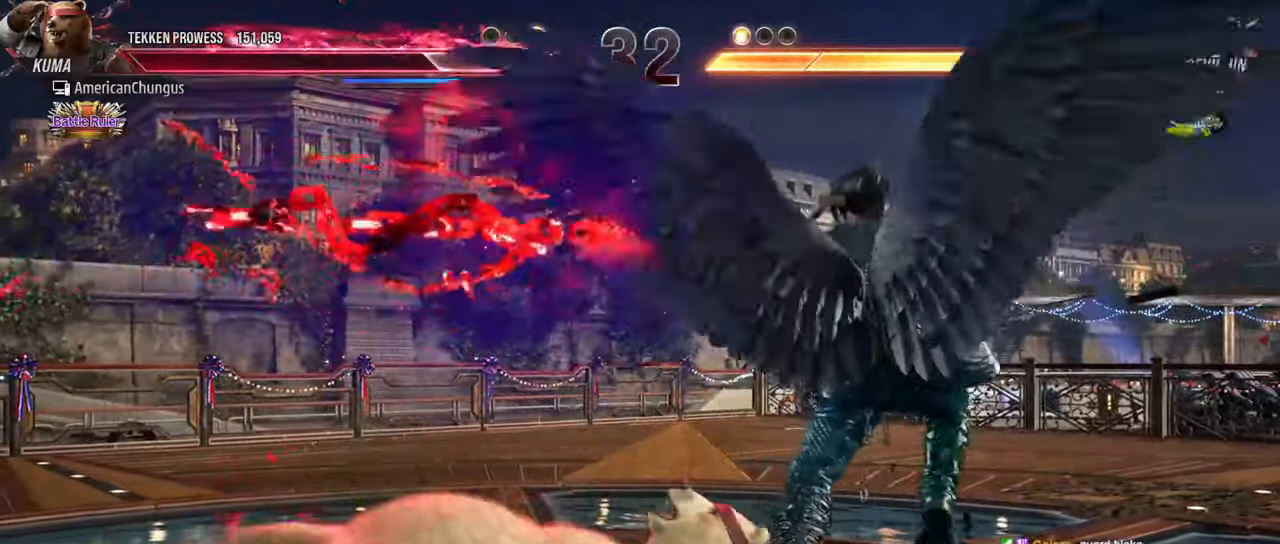
{"buttons": [], "left_stick": "center", "events": []}
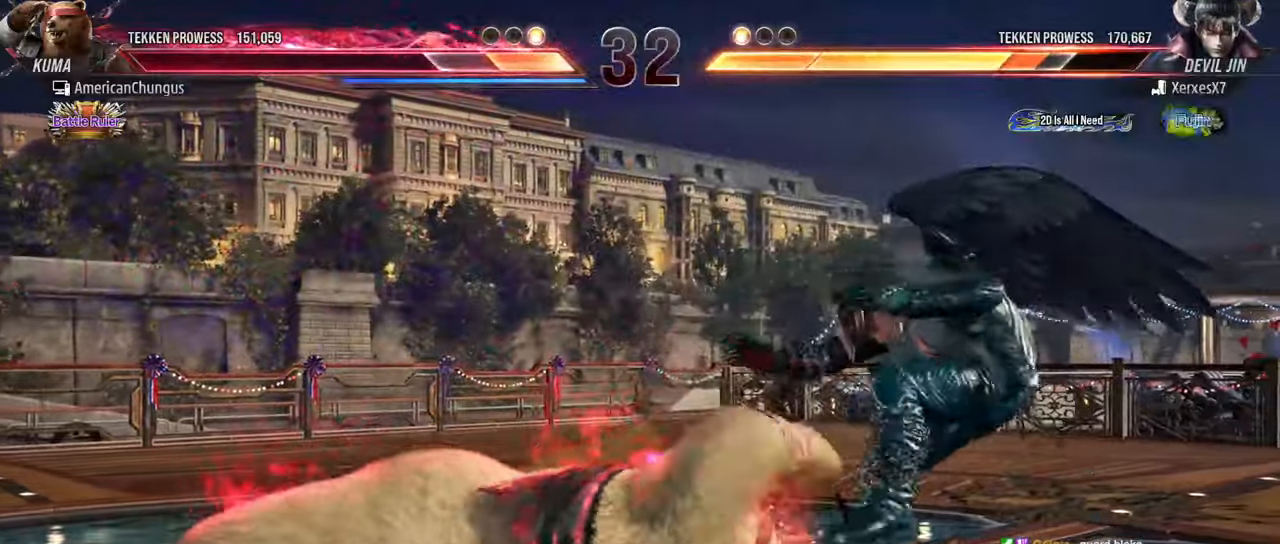
{"buttons": [], "left_stick": "center", "events": [[267, "left_stick", "right"], [451, "left_stick", "center"]]}
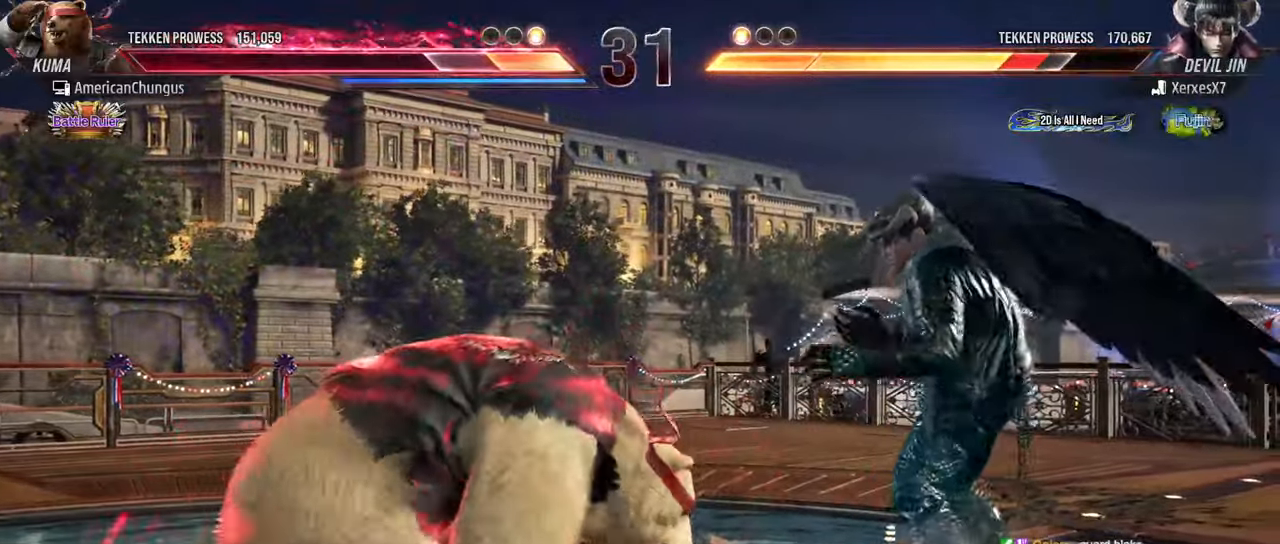
{"buttons": [], "left_stick": "center", "events": [[33, "left_stick", "right"], [166, "left_stick", "center"], [250, "left_stick", "left"], [483, "left_stick", "center"]]}
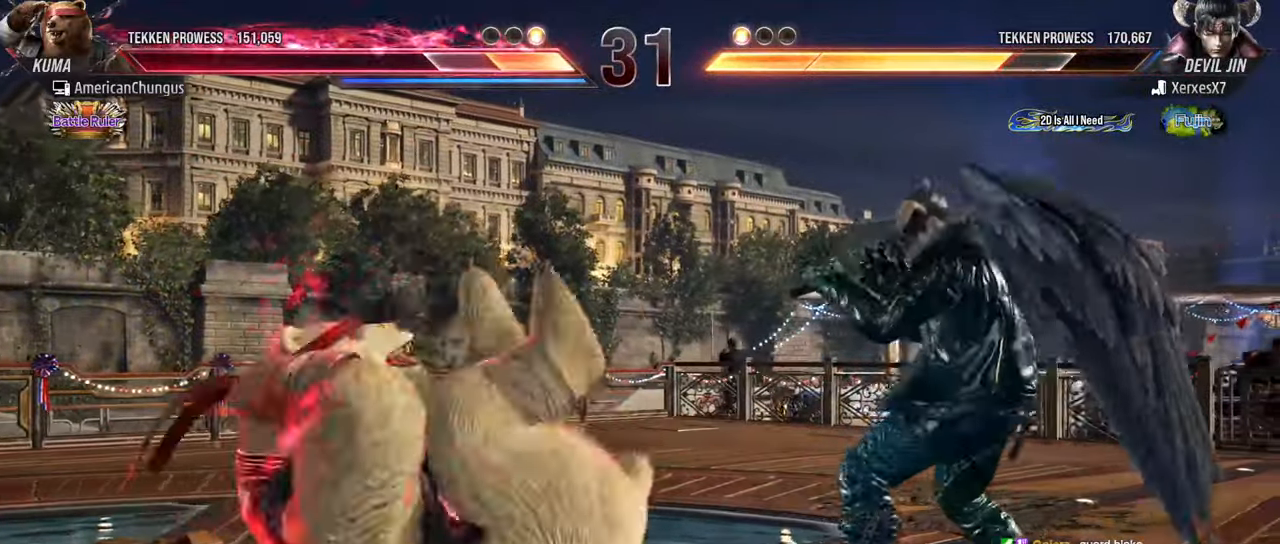
{"buttons": ["SQUARE"], "left_stick": "left", "events": [[200, "left_stick", "left"], [451, "SQUARE", "down"]]}
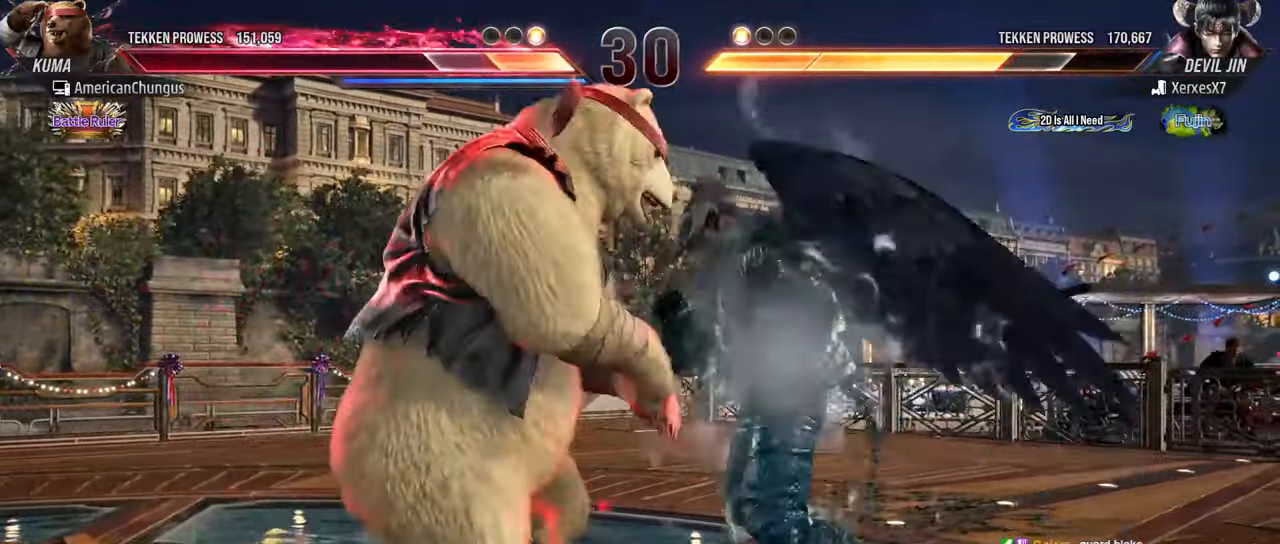
{"buttons": [], "left_stick": "center", "events": [[33, "SQUARE", "up"], [66, "left_stick", "center"], [133, "CIRCLE", "down"], [133, "CROSS", "down"], [217, "CROSS", "up"], [250, "CIRCLE", "up"]]}
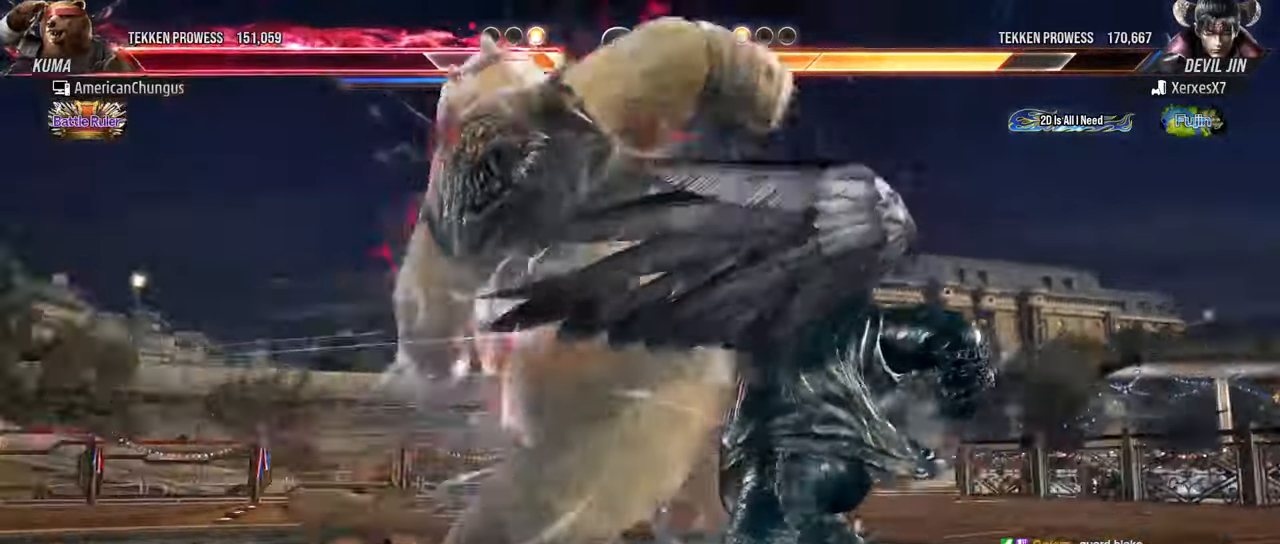
{"buttons": [], "left_stick": "center", "events": []}
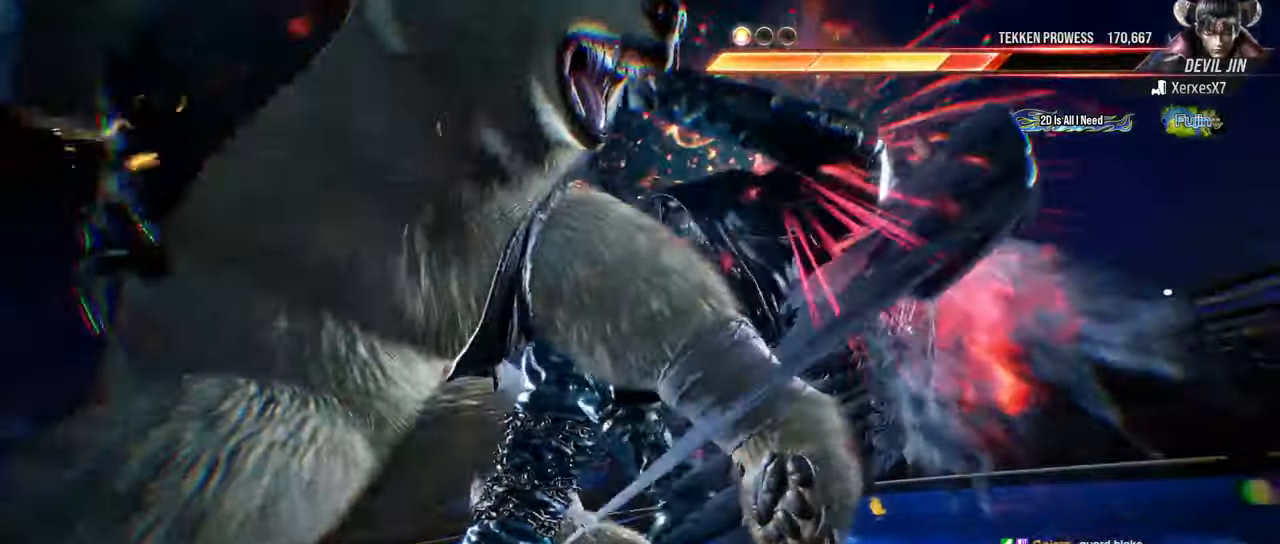
{"buttons": [], "left_stick": "center", "events": []}
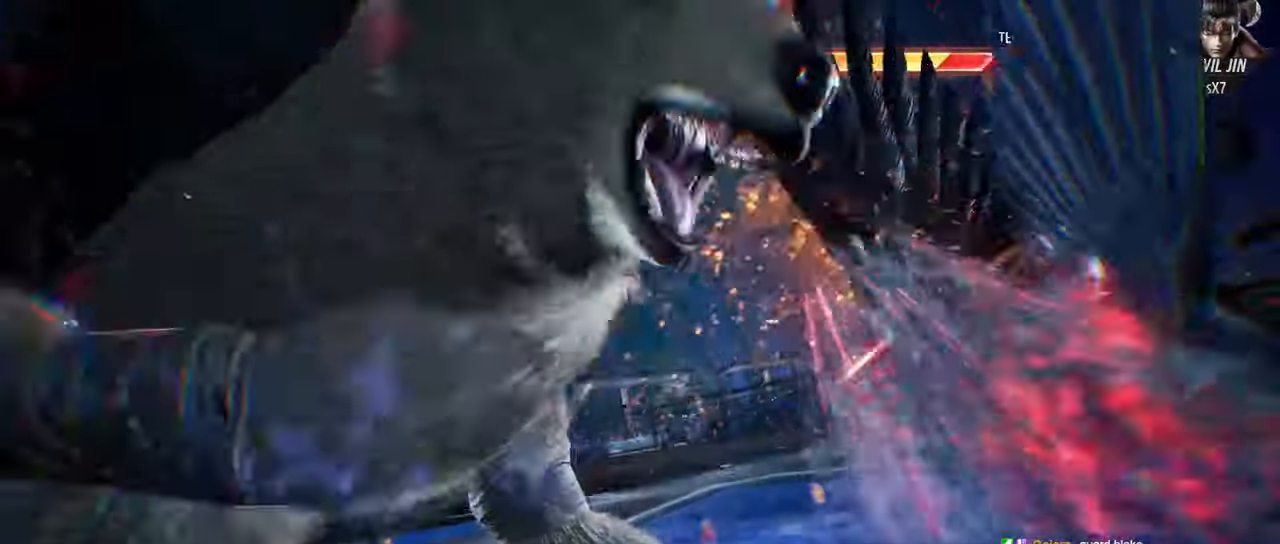
{"buttons": [], "left_stick": "center", "events": []}
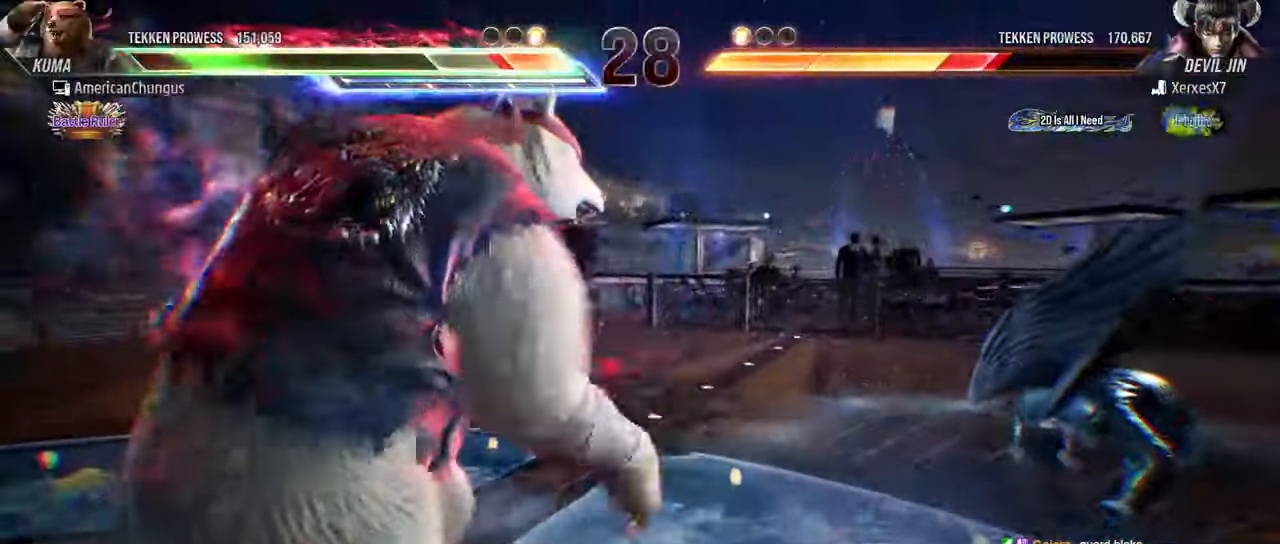
{"buttons": [], "left_stick": "center", "events": [[300, "TRIANGLE", "down"], [300, "left_stick", "down-right"], [317, "CROSS", "down"], [384, "CROSS", "up"], [417, "TRIANGLE", "up"], [450, "left_stick", "center"]]}
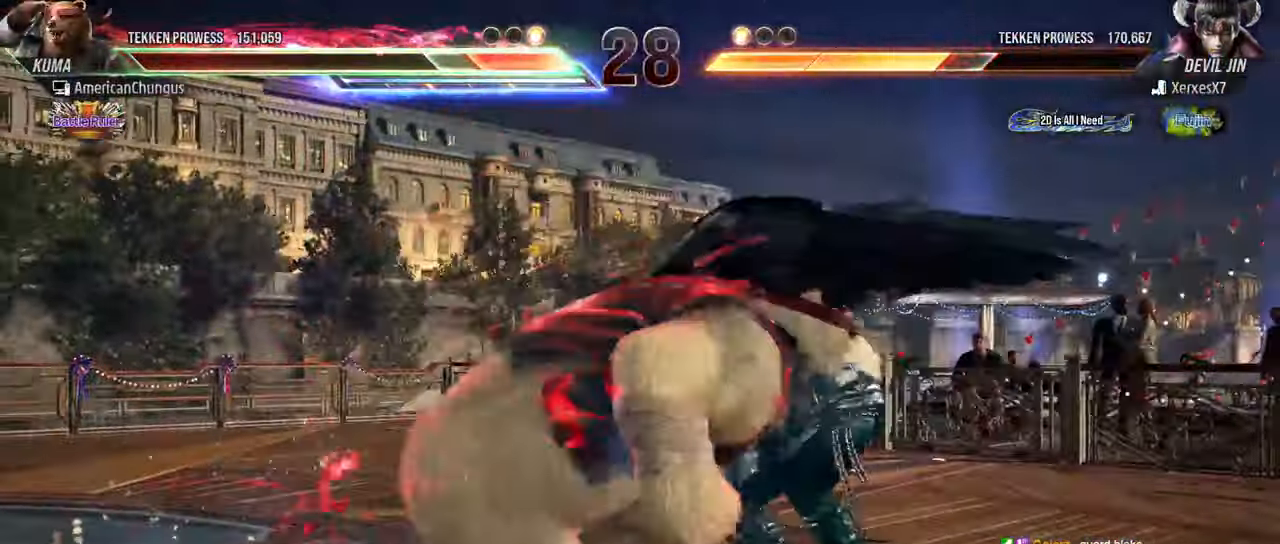
{"buttons": ["CROSS", "TRIANGLE"], "left_stick": "down-right", "events": [[435, "left_stick", "down-right"], [451, "CROSS", "down"], [451, "TRIANGLE", "down"]]}
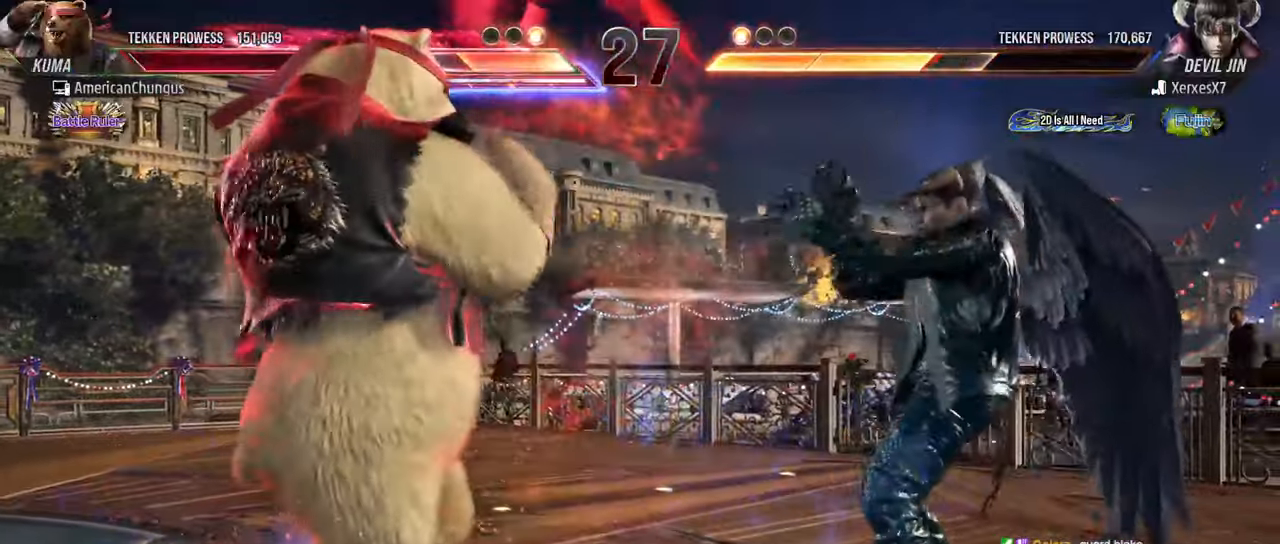
{"buttons": [], "left_stick": "center", "events": [[51, "CROSS", "up"], [67, "TRIANGLE", "up"], [101, "left_stick", "center"]]}
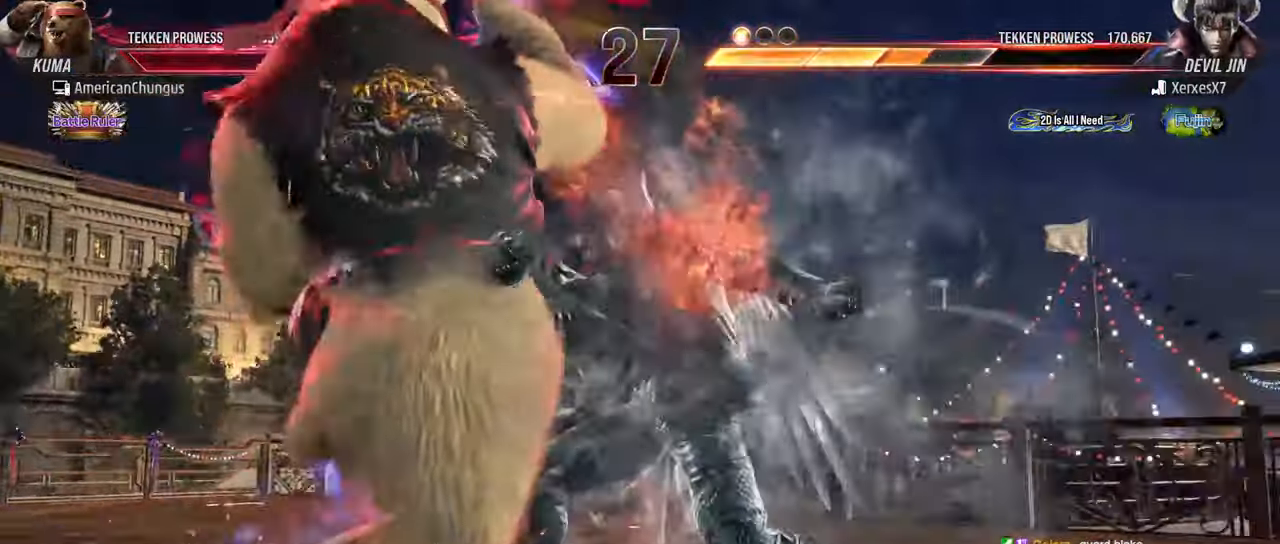
{"buttons": [], "left_stick": "left", "events": [[150, "left_stick", "left"]]}
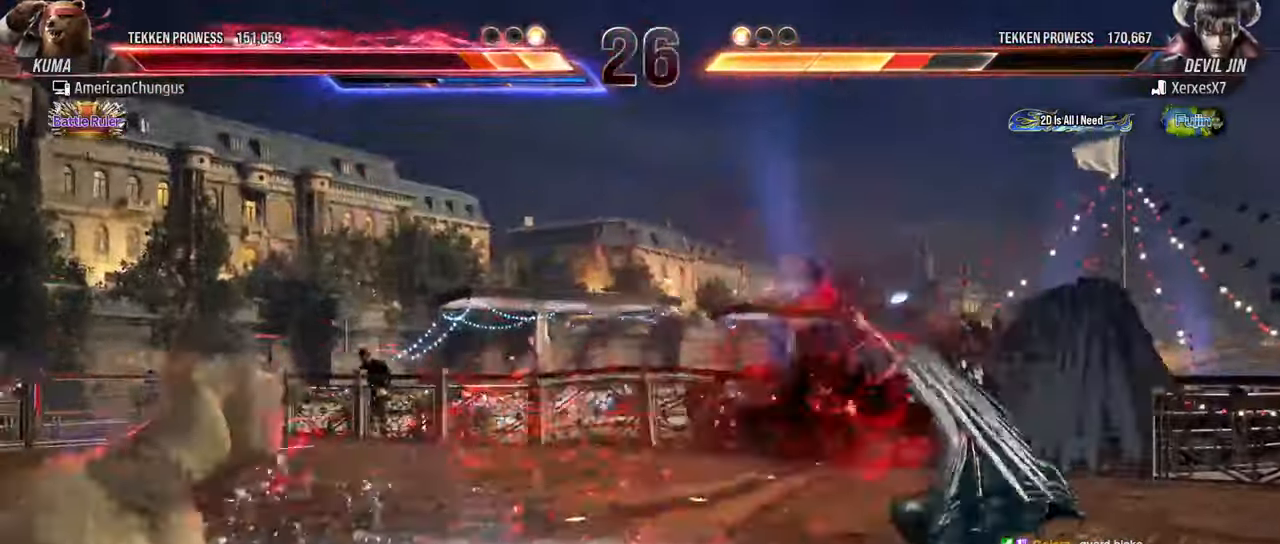
{"buttons": [], "left_stick": "left", "events": []}
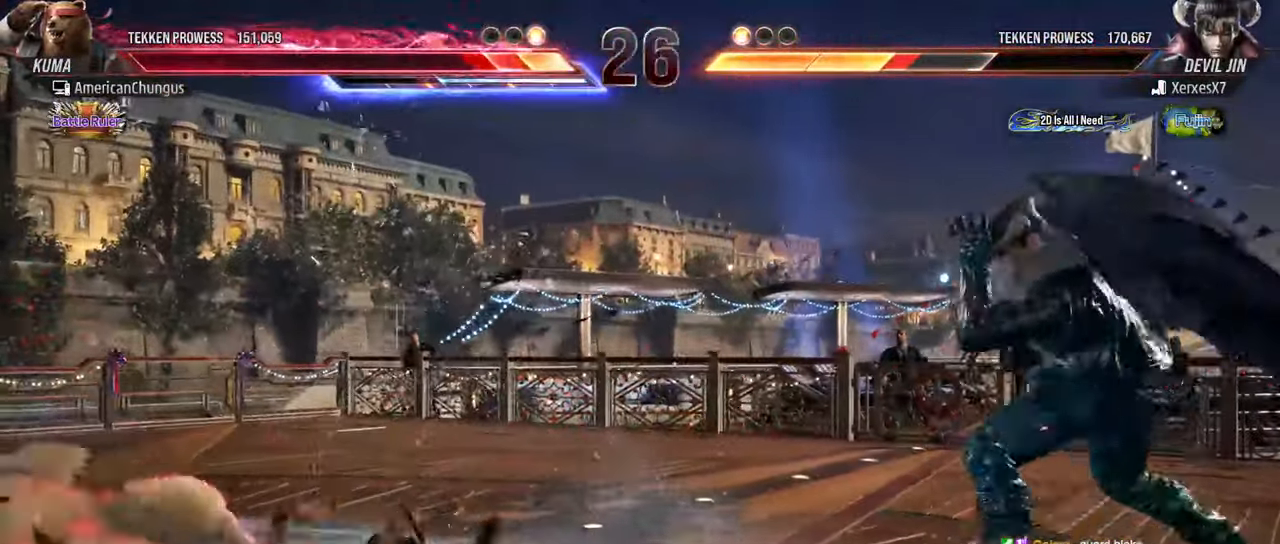
{"buttons": [], "left_stick": "left", "events": [[183, "left_stick", "center"], [317, "left_stick", "left"], [417, "left_stick", "center"], [484, "left_stick", "left"]]}
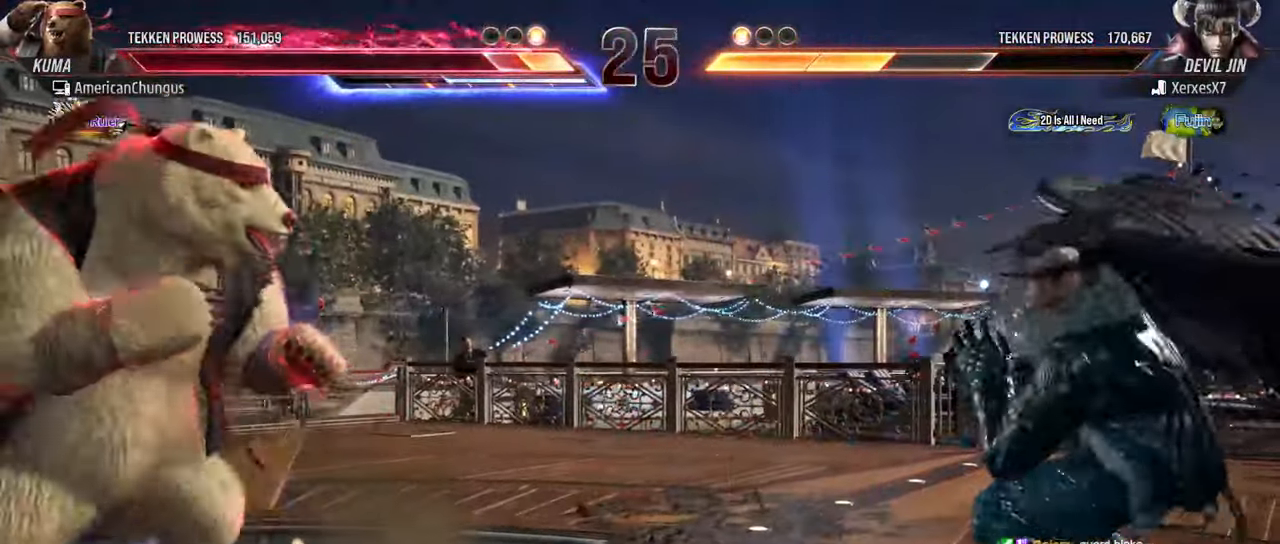
{"buttons": [], "left_stick": "right", "events": [[134, "left_stick", "center"], [217, "left_stick", "right"], [301, "left_stick", "center"], [367, "left_stick", "right"]]}
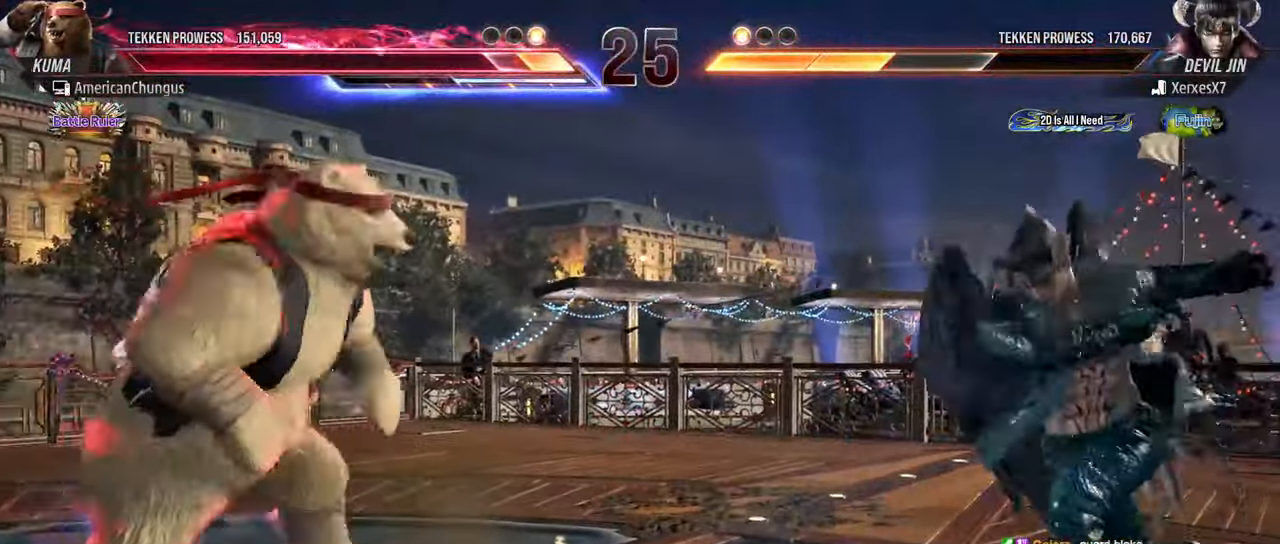
{"buttons": [], "left_stick": "left", "events": [[217, "left_stick", "left"]]}
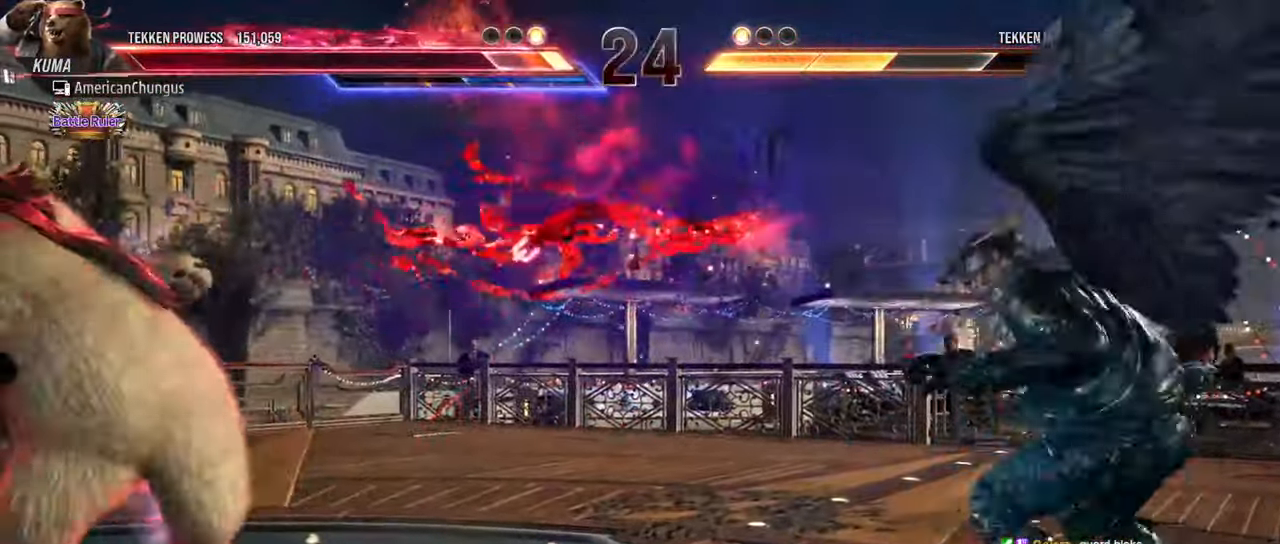
{"buttons": [], "left_stick": "left", "events": []}
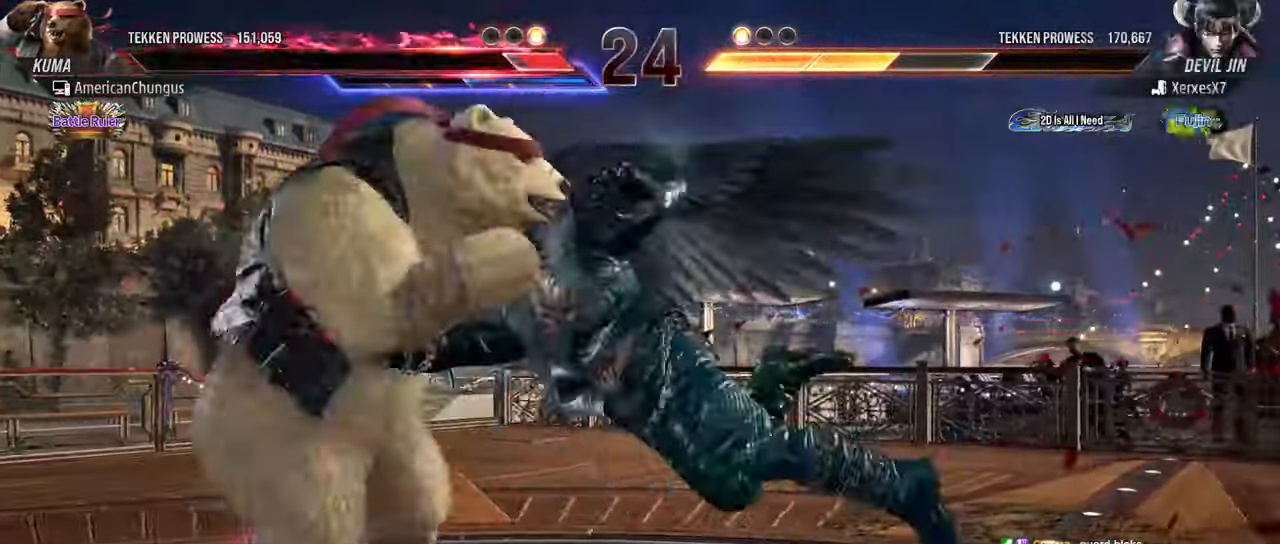
{"buttons": [], "left_stick": "center", "events": [[500, "left_stick", "center"]]}